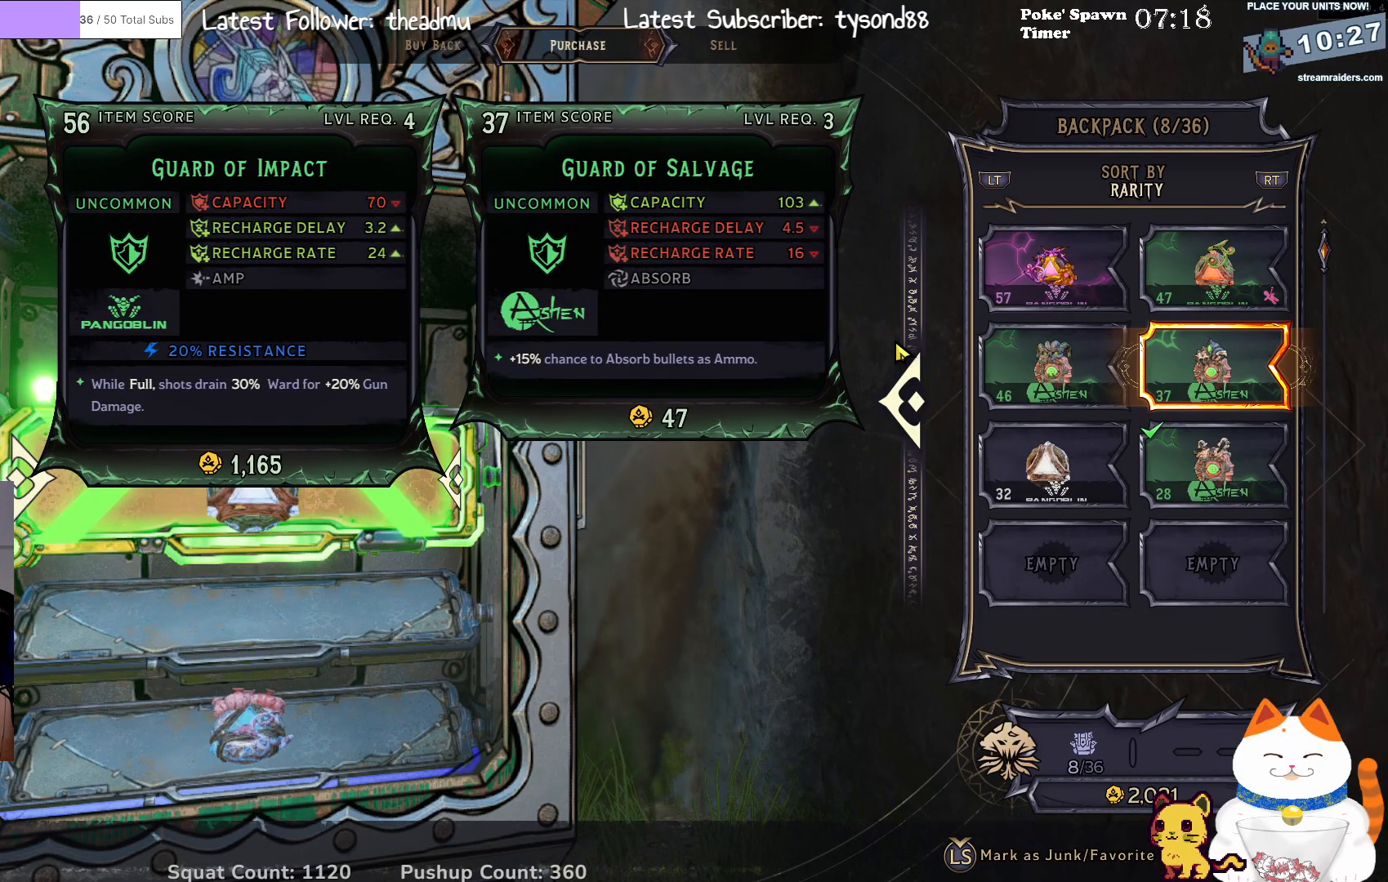
Gameplay with a controller (Xbox layout); each line is a JSON object with the inputs held at the frame after it. "events" lists button and stick changes between this image and that frame as [ms after this image, input, new state], when the widget could be followed in between.
{"buttons": [], "left_stick": "up", "right_stick": "center", "events": [[150, "L3", "up"], [433, "left_stick", "up"]]}
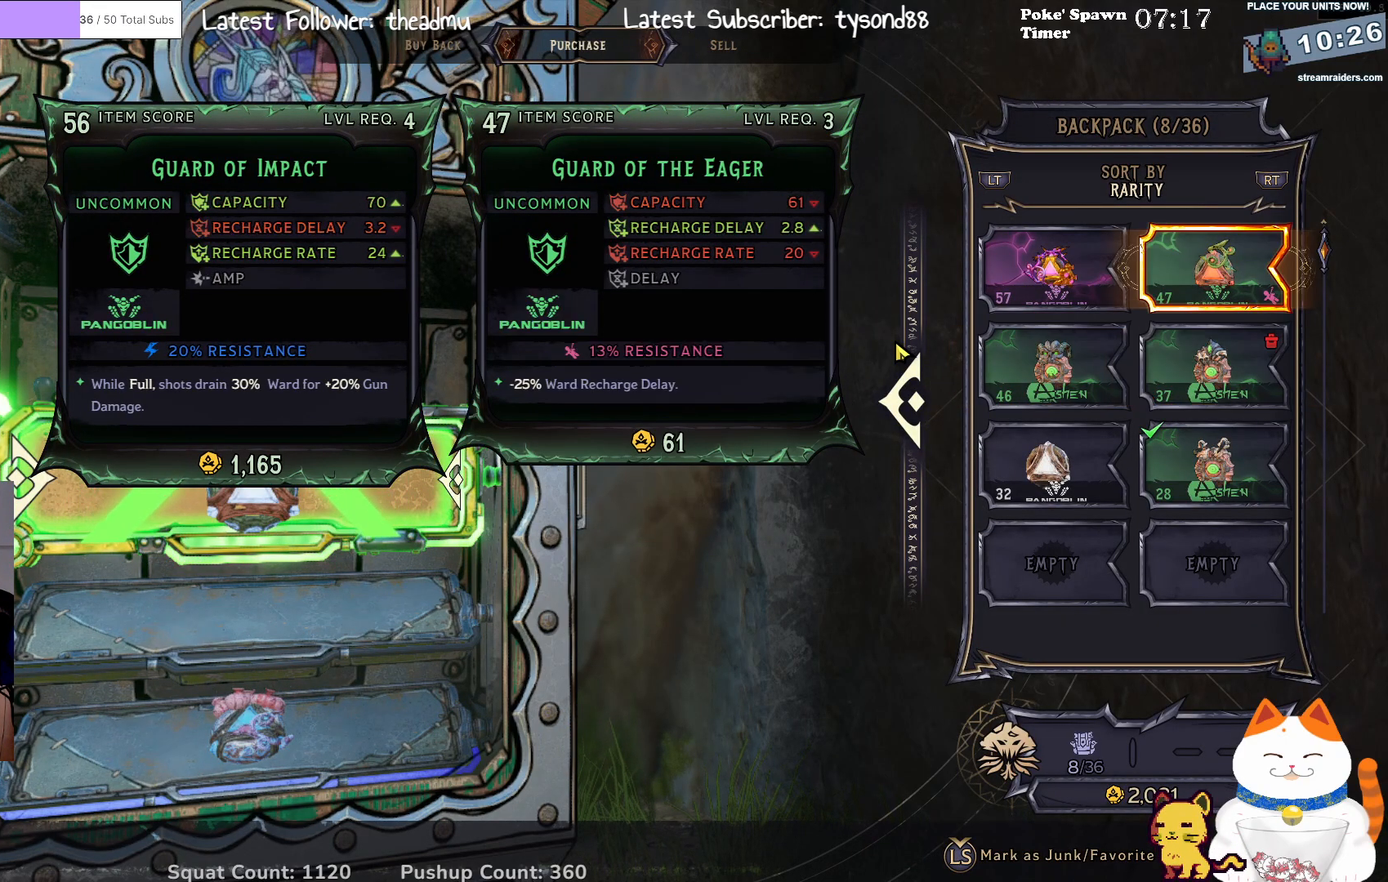
{"buttons": ["L3"], "left_stick": "center", "right_stick": "center", "events": [[117, "left_stick", "center"], [433, "L3", "down"]]}
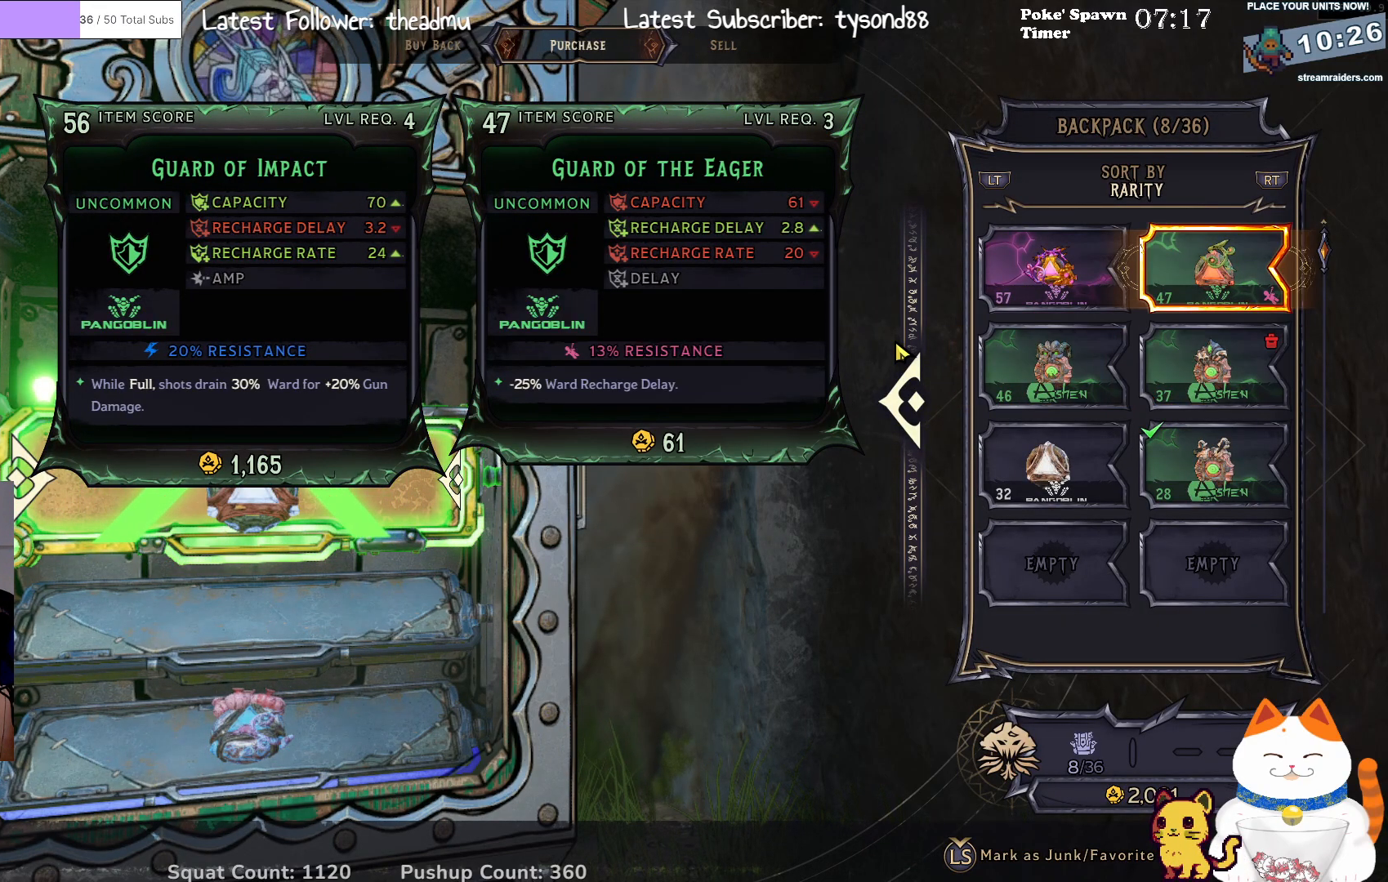
{"buttons": [], "left_stick": "down", "right_stick": "center", "events": [[100, "L3", "up"], [483, "left_stick", "down"]]}
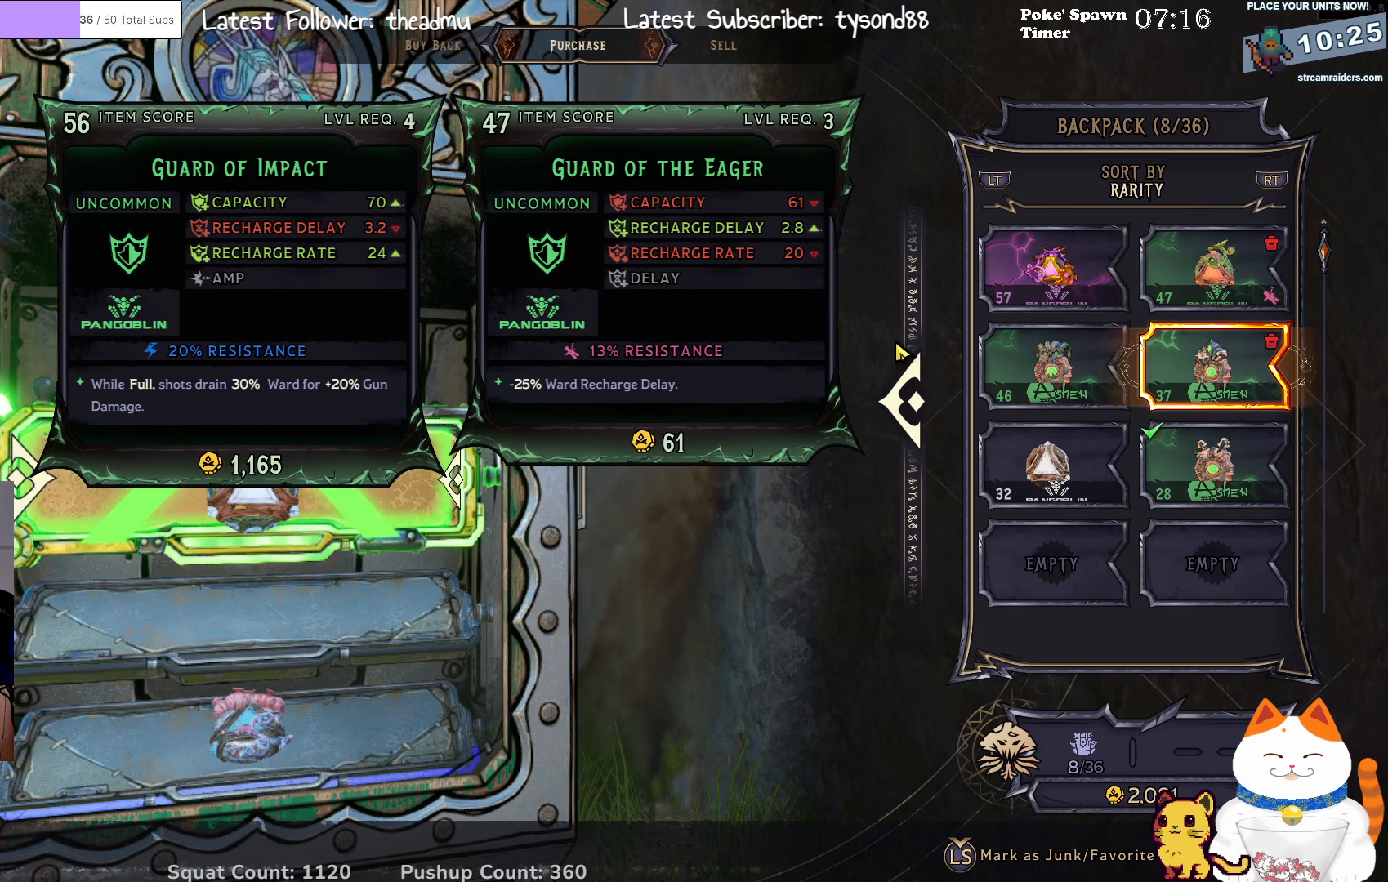
{"buttons": [], "left_stick": "center", "right_stick": "center", "events": [[133, "left_stick", "center"], [283, "left_stick", "left"], [433, "left_stick", "center"]]}
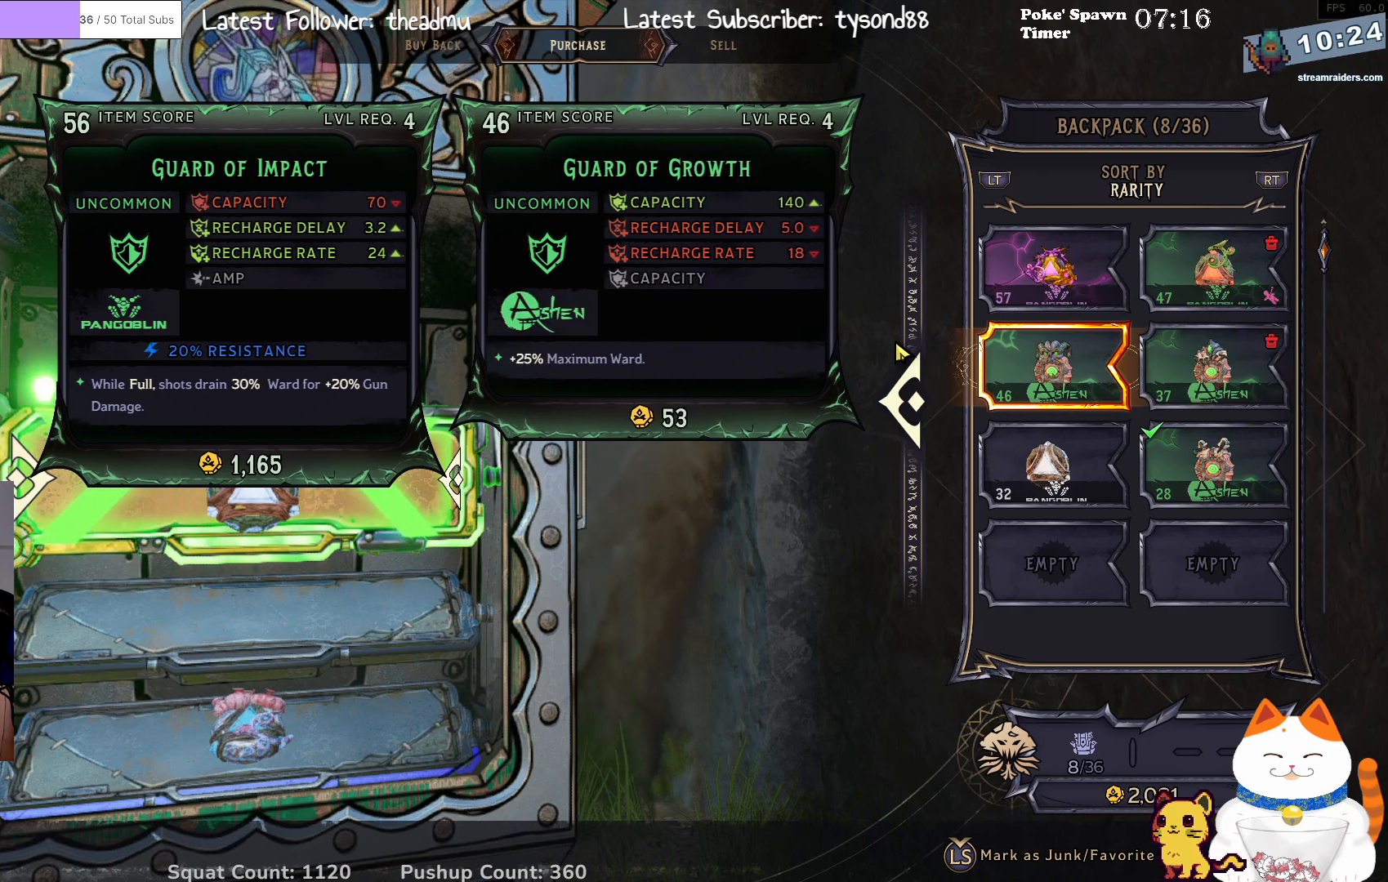
{"buttons": [], "left_stick": "center", "right_stick": "center", "events": [[267, "L3", "down"], [400, "L3", "up"]]}
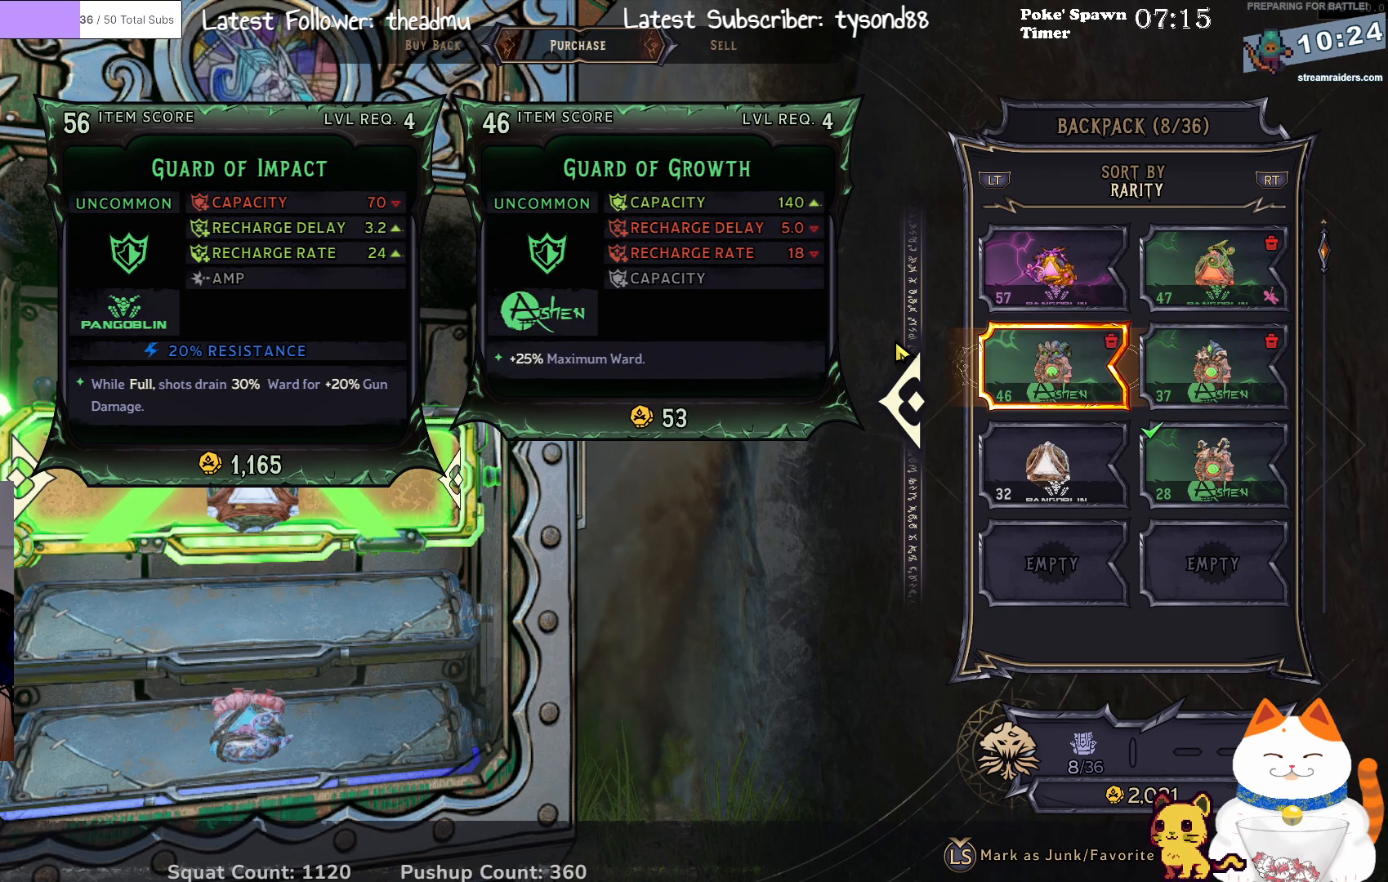
{"buttons": [], "left_stick": "center", "right_stick": "center", "events": [[100, "left_stick", "down"], [183, "left_stick", "center"]]}
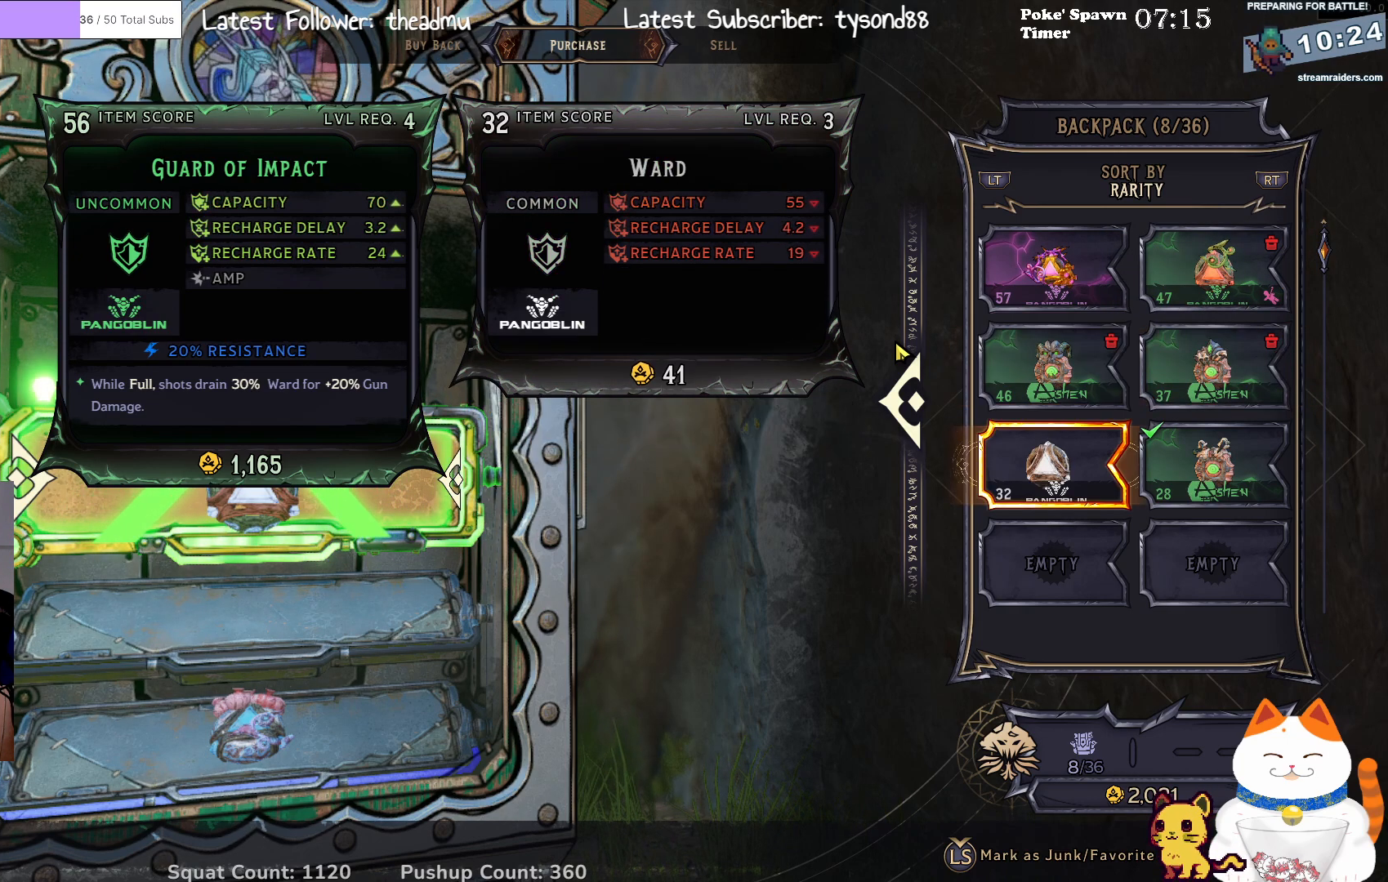
{"buttons": [], "left_stick": "center", "right_stick": "center", "events": [[100, "L3", "down"], [233, "L3", "up"]]}
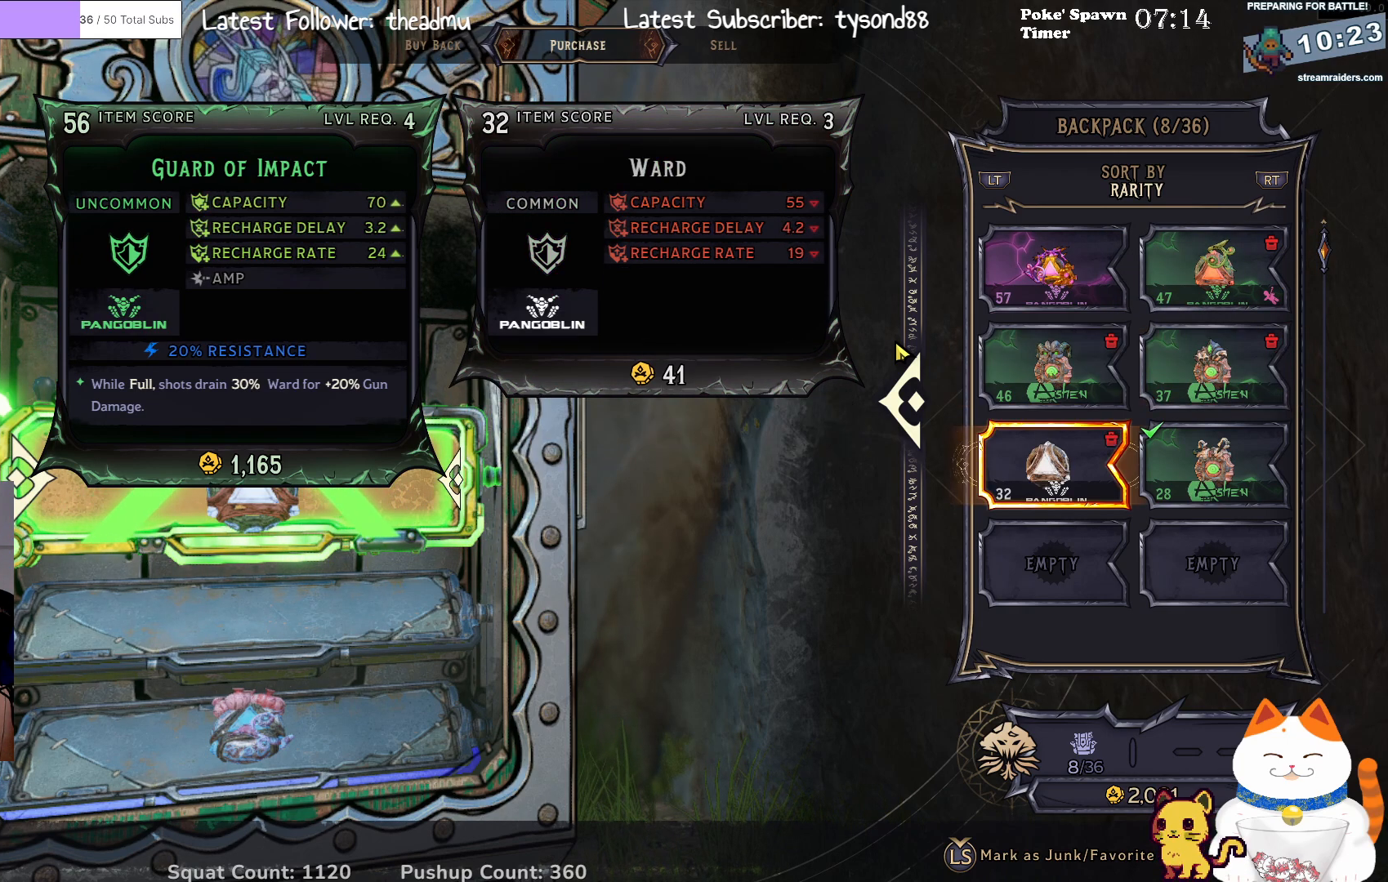
{"buttons": [], "left_stick": "center", "right_stick": "center", "events": [[17, "left_stick", "right"], [133, "left_stick", "center"]]}
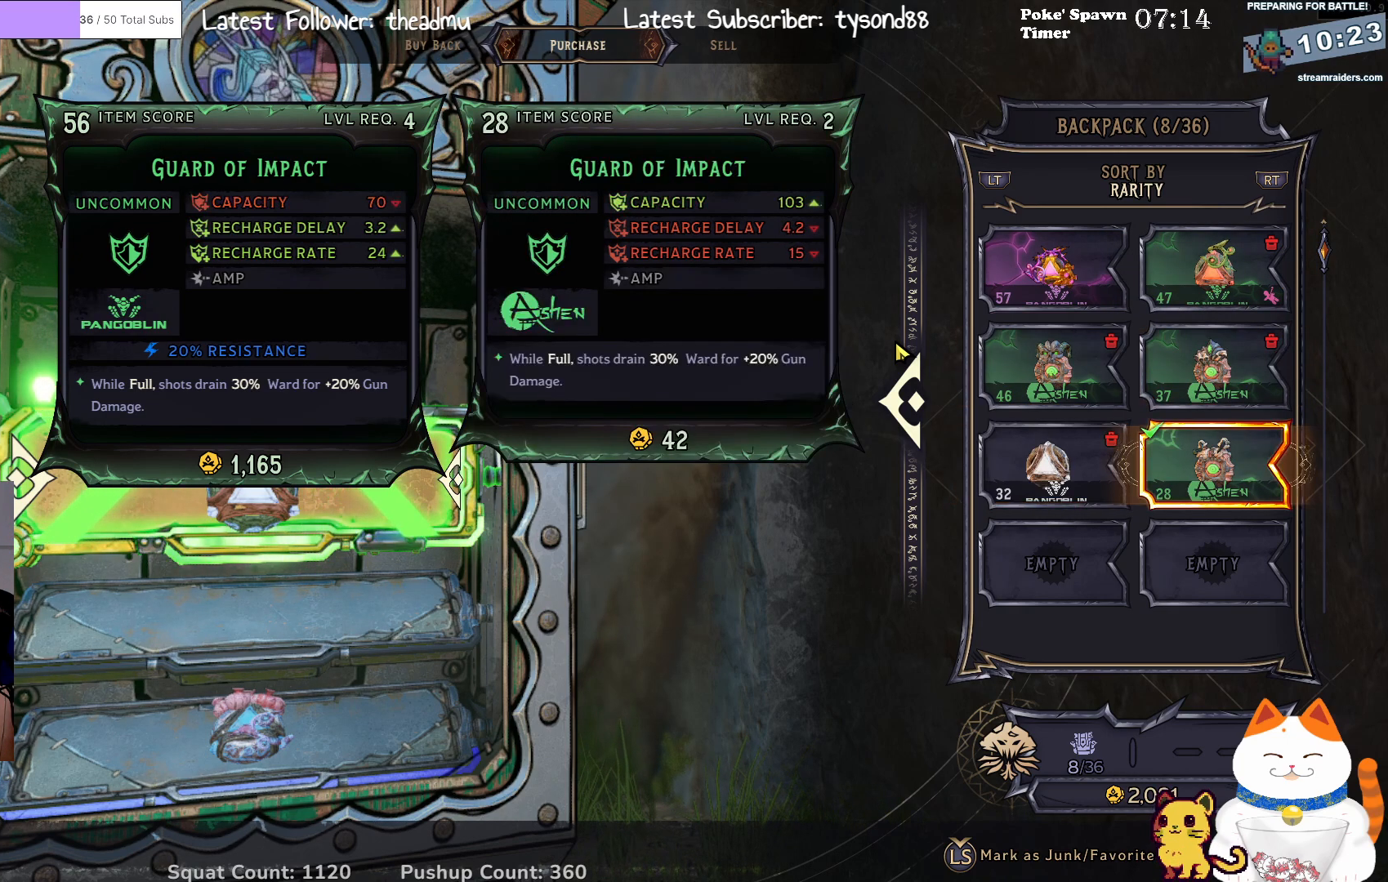
{"buttons": [], "left_stick": "center", "right_stick": "center", "events": [[33, "L3", "down"], [133, "L3", "up"]]}
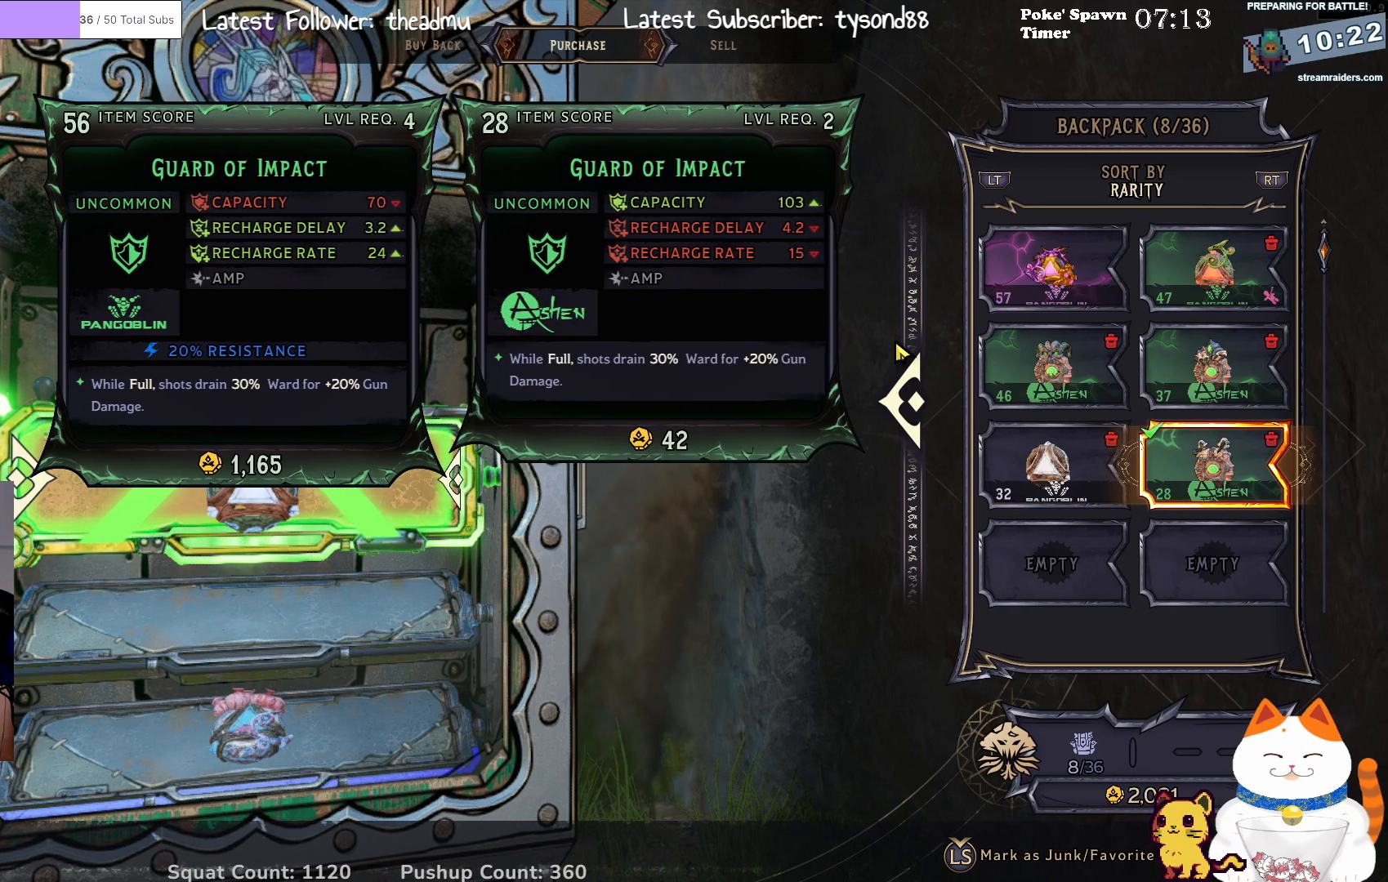
{"buttons": [], "left_stick": "center", "right_stick": "center", "events": []}
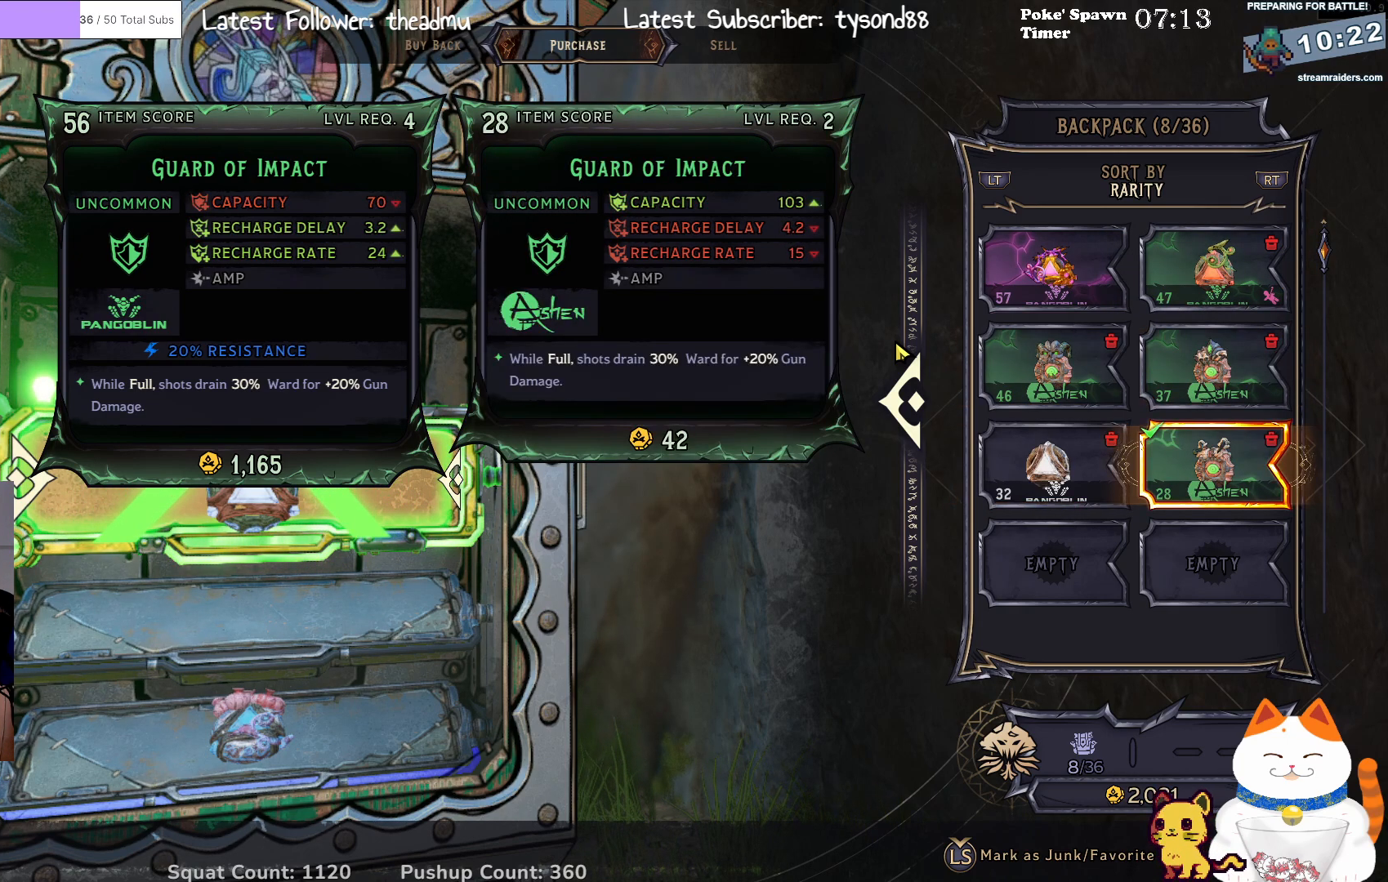
{"buttons": [], "left_stick": "center", "right_stick": "center", "events": []}
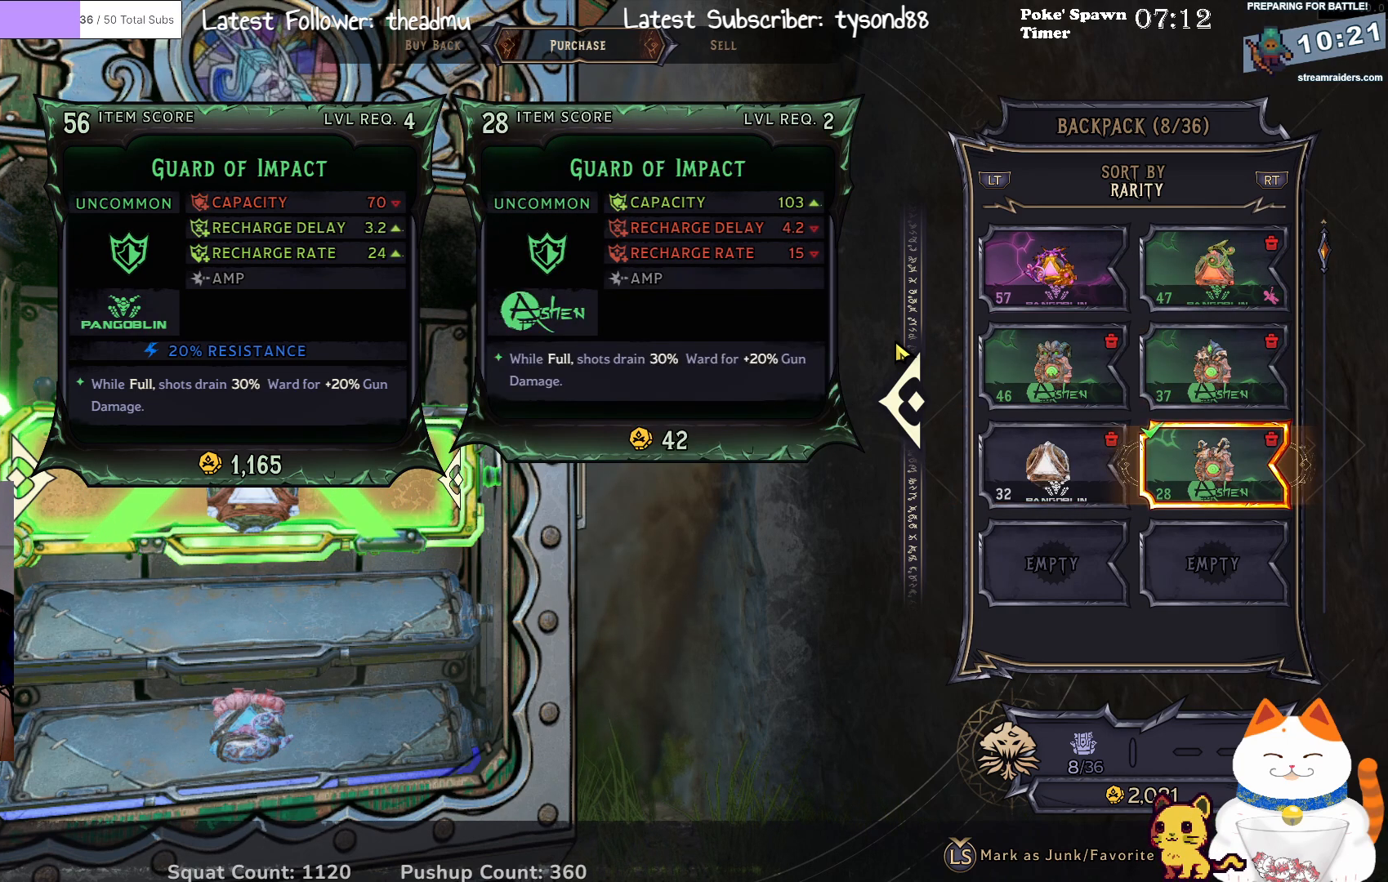
{"buttons": [], "left_stick": "center", "right_stick": "center", "events": []}
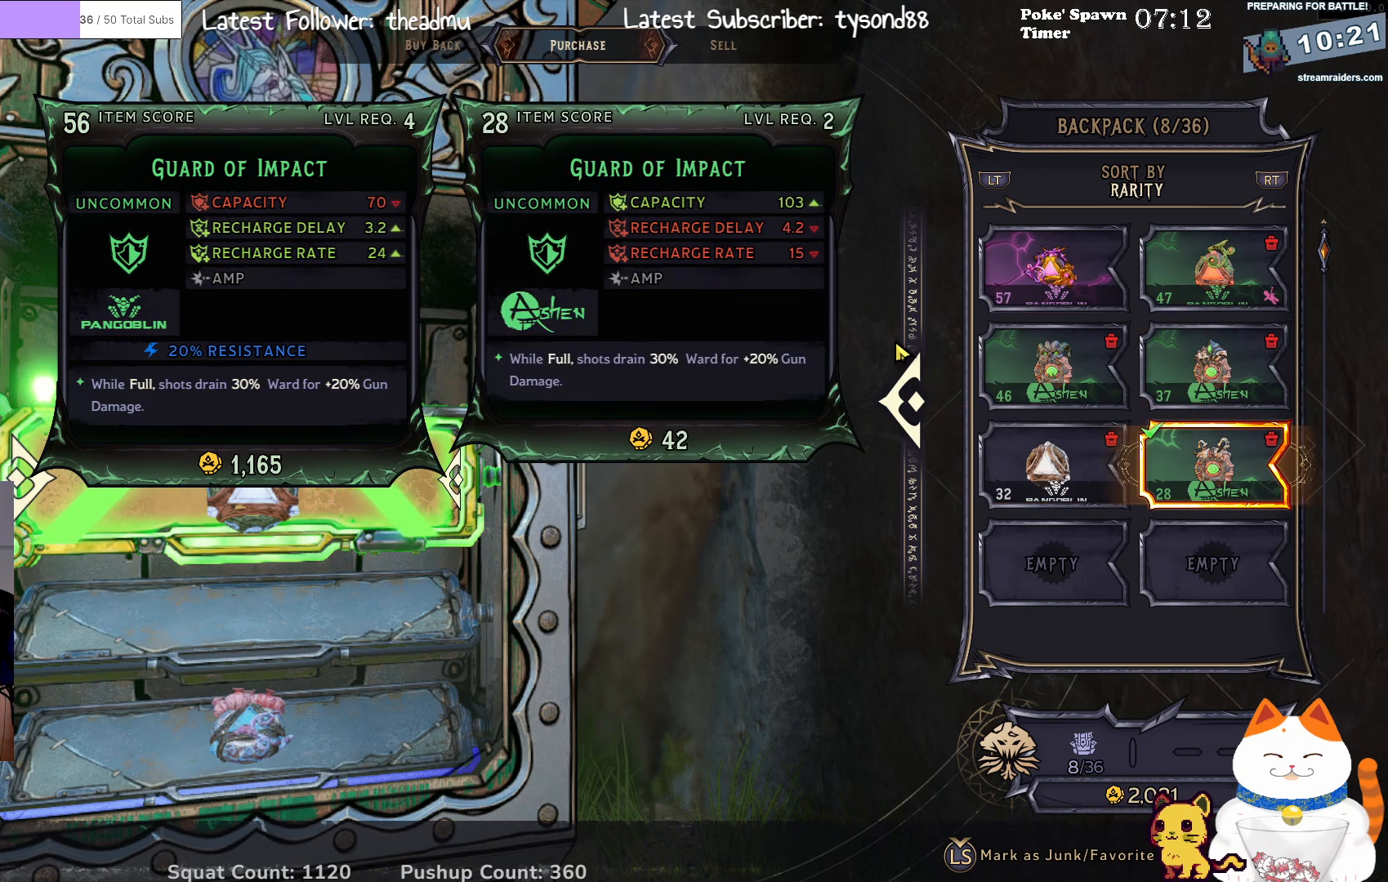
{"buttons": [], "left_stick": "center", "right_stick": "center", "events": [[317, "B", "down"], [383, "B", "up"]]}
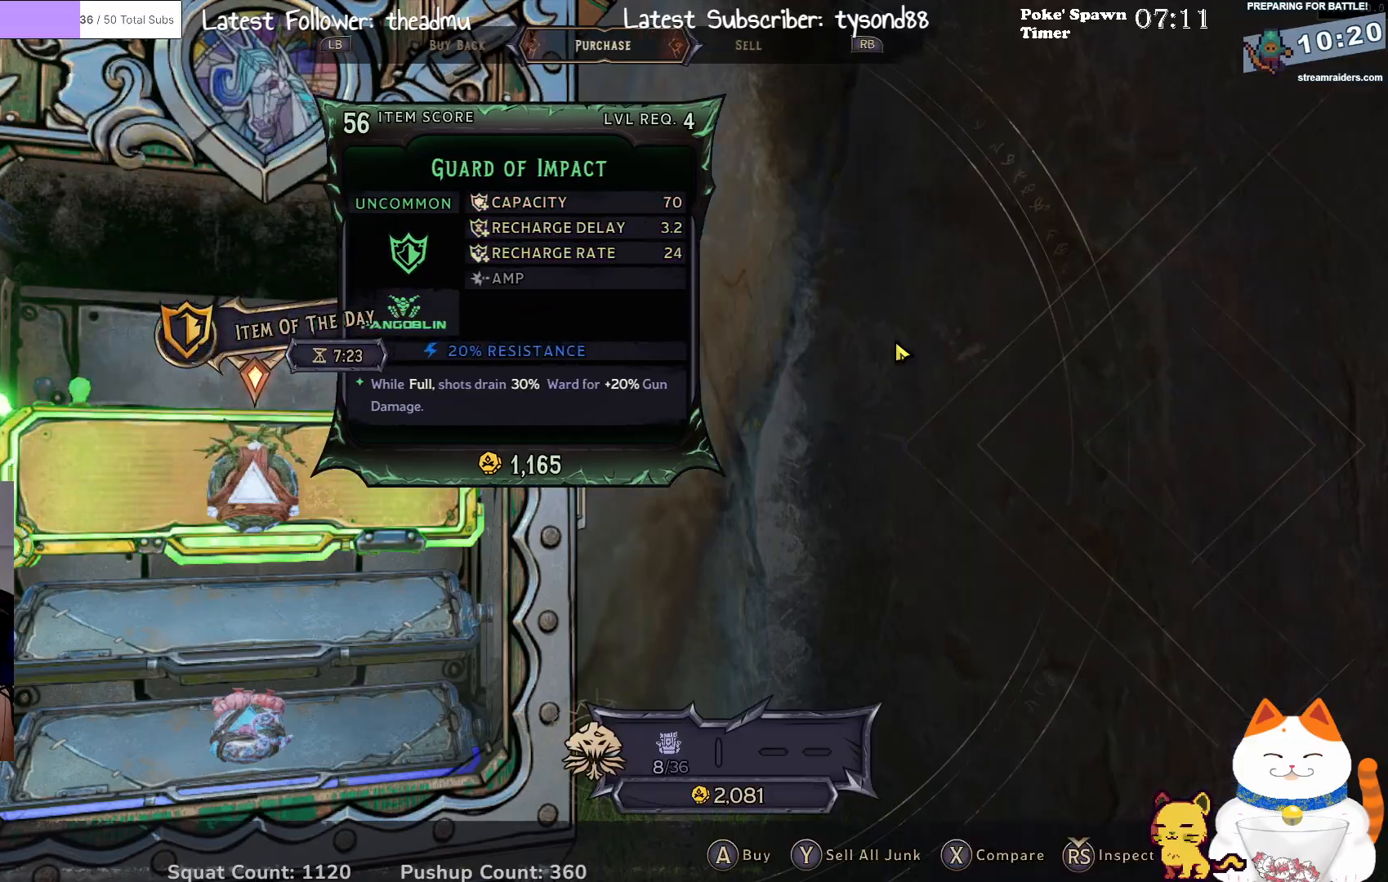
{"buttons": [], "left_stick": "center", "right_stick": "center", "events": [[317, "Y", "down"], [367, "Y", "up"]]}
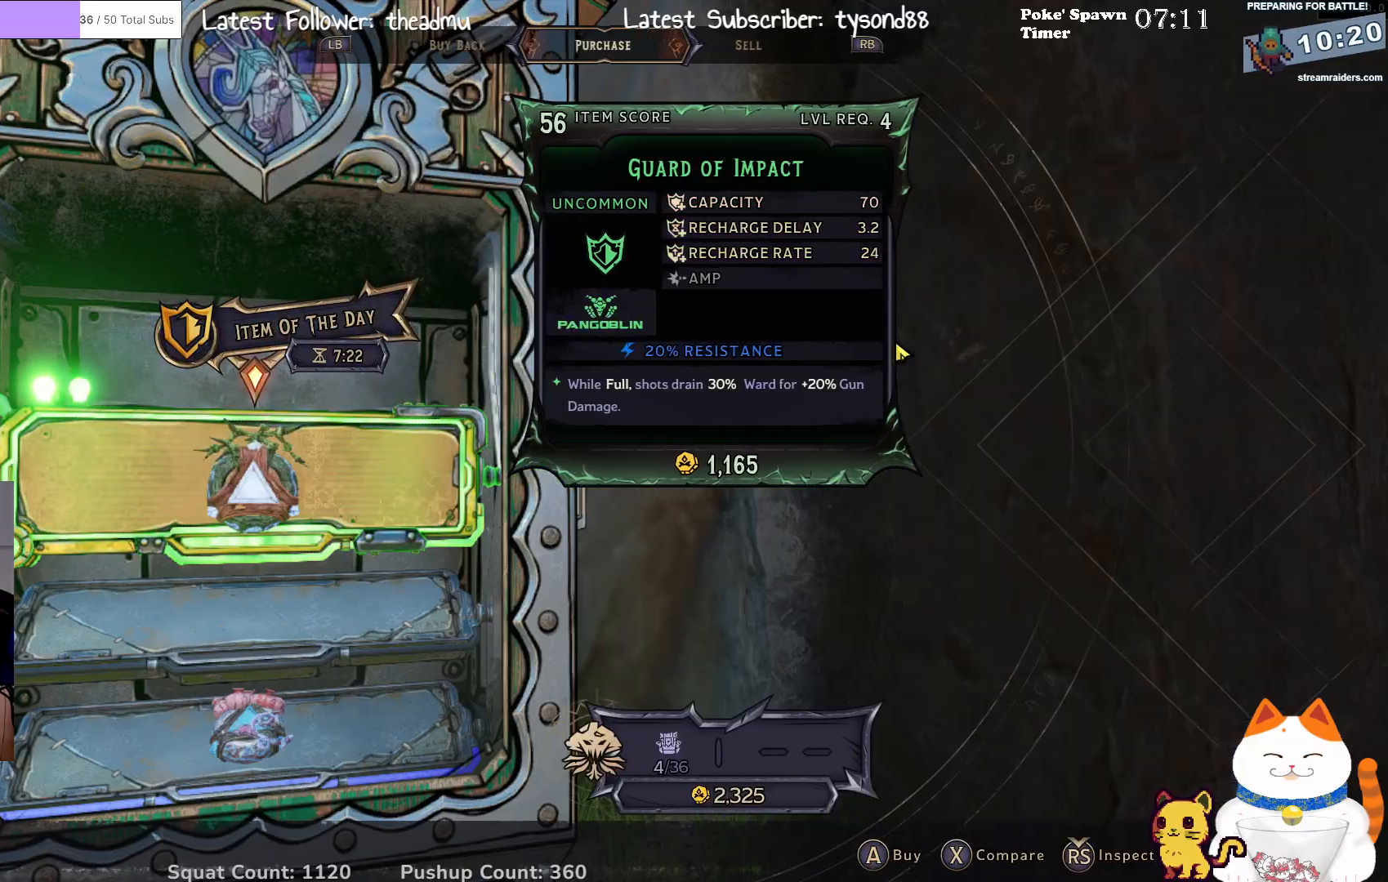
{"buttons": [], "left_stick": "center", "right_stick": "center", "events": []}
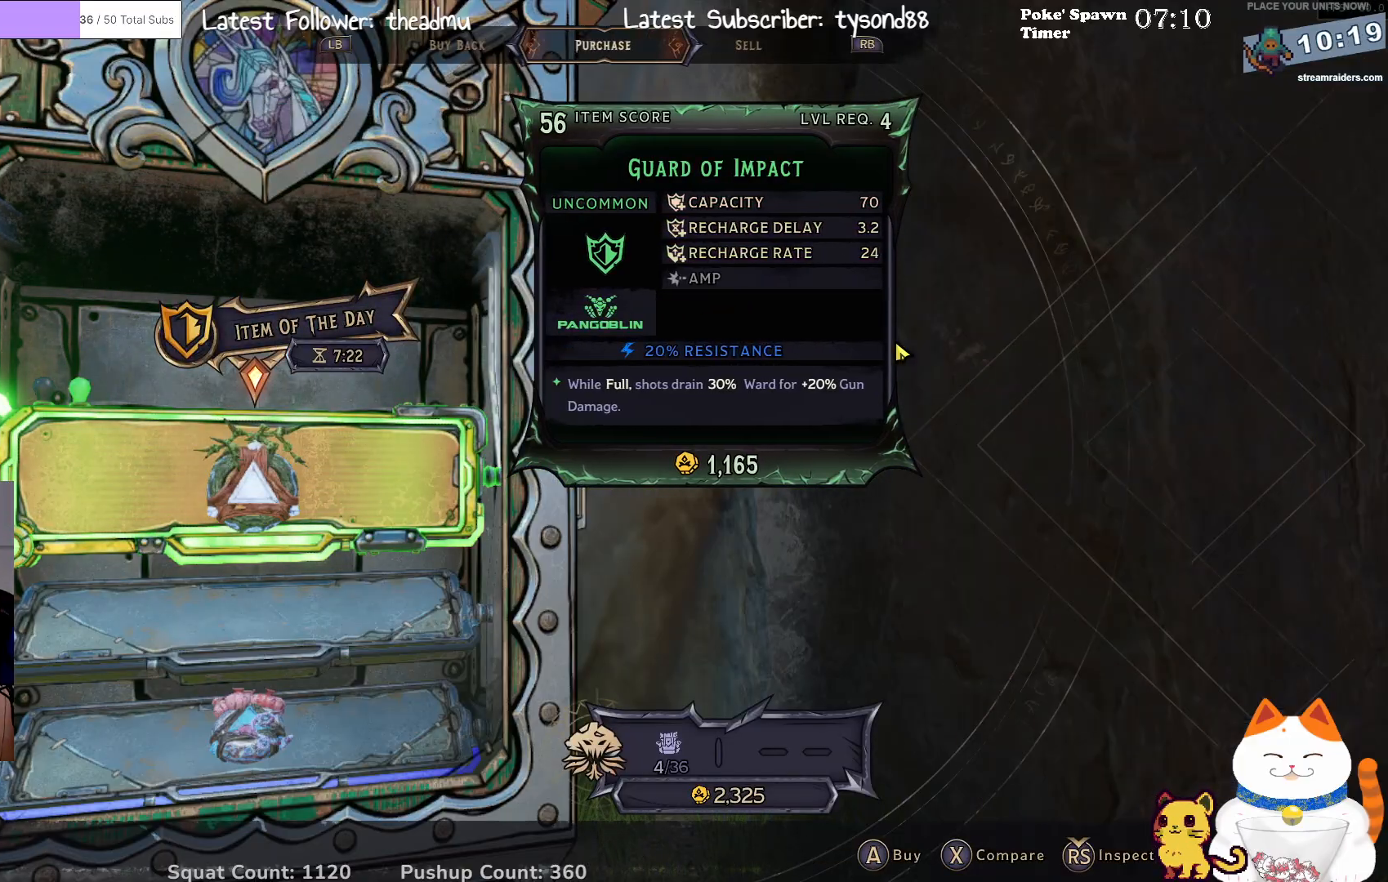
{"buttons": [], "left_stick": "center", "right_stick": "center", "events": []}
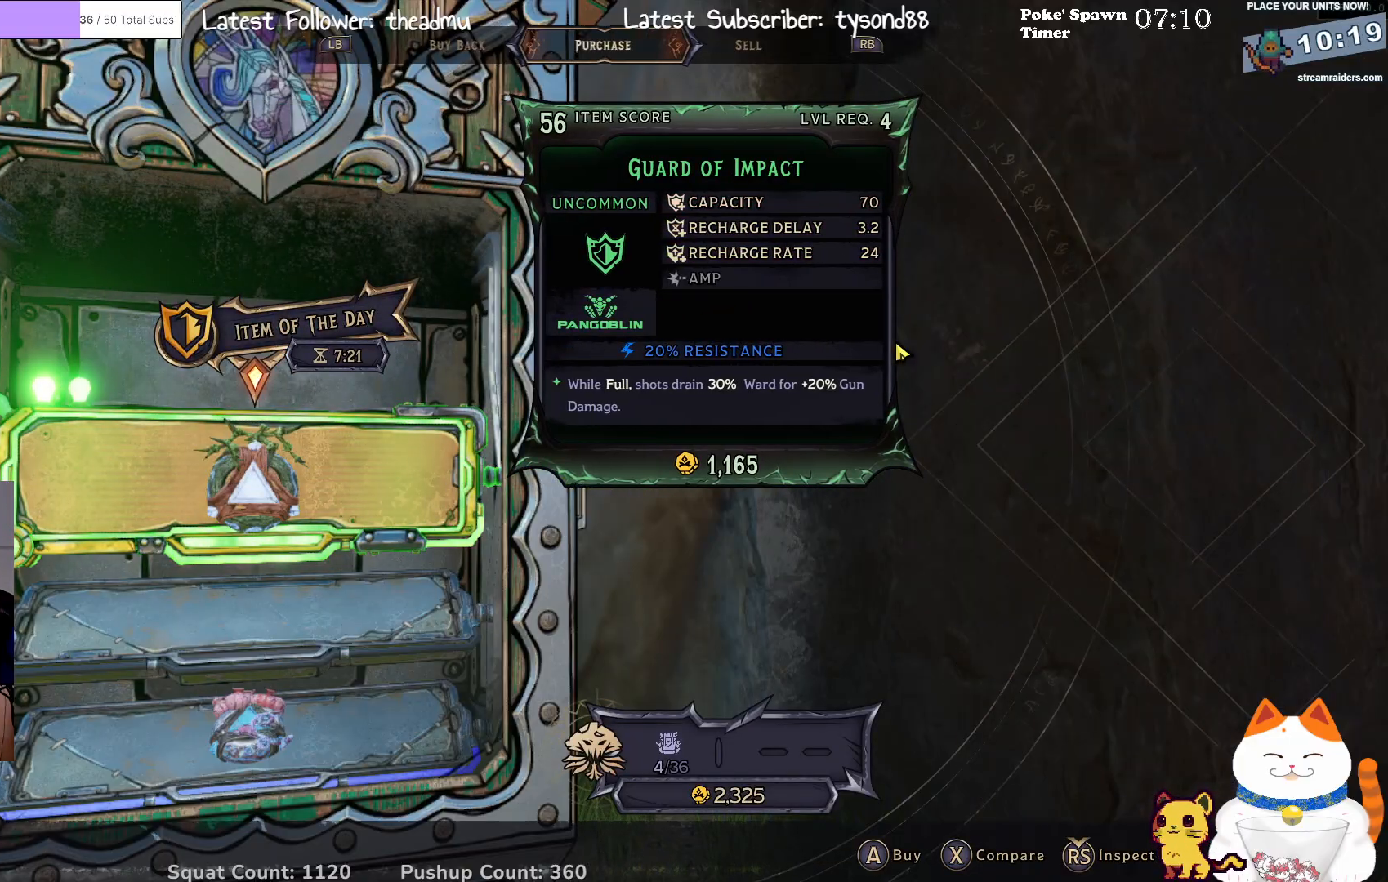
{"buttons": [], "left_stick": "center", "right_stick": "center", "events": [[133, "B", "down"], [200, "B", "up"]]}
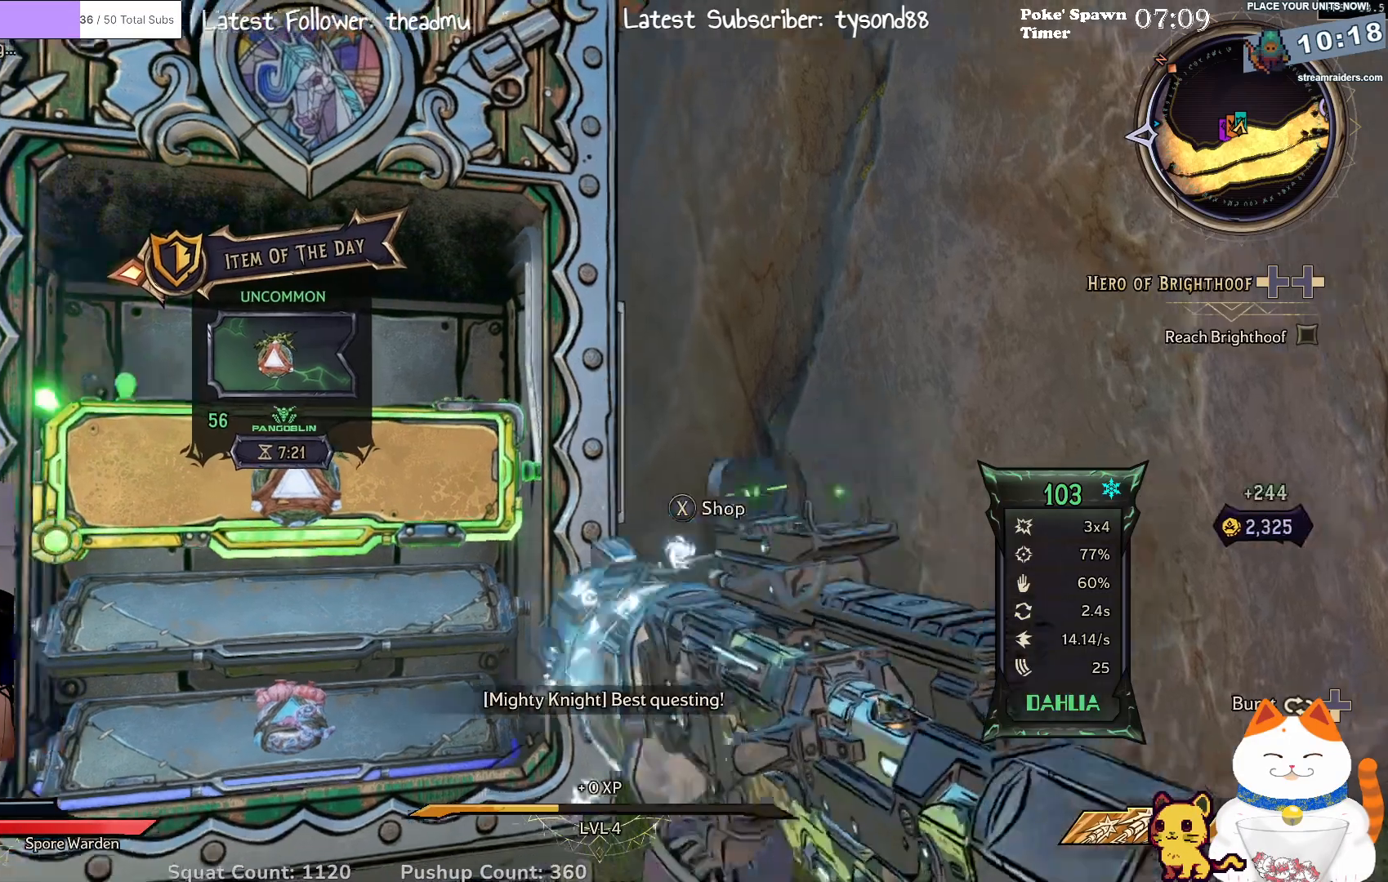
{"buttons": [], "left_stick": "down", "right_stick": "left", "events": [[333, "right_stick", "left"], [350, "left_stick", "down"]]}
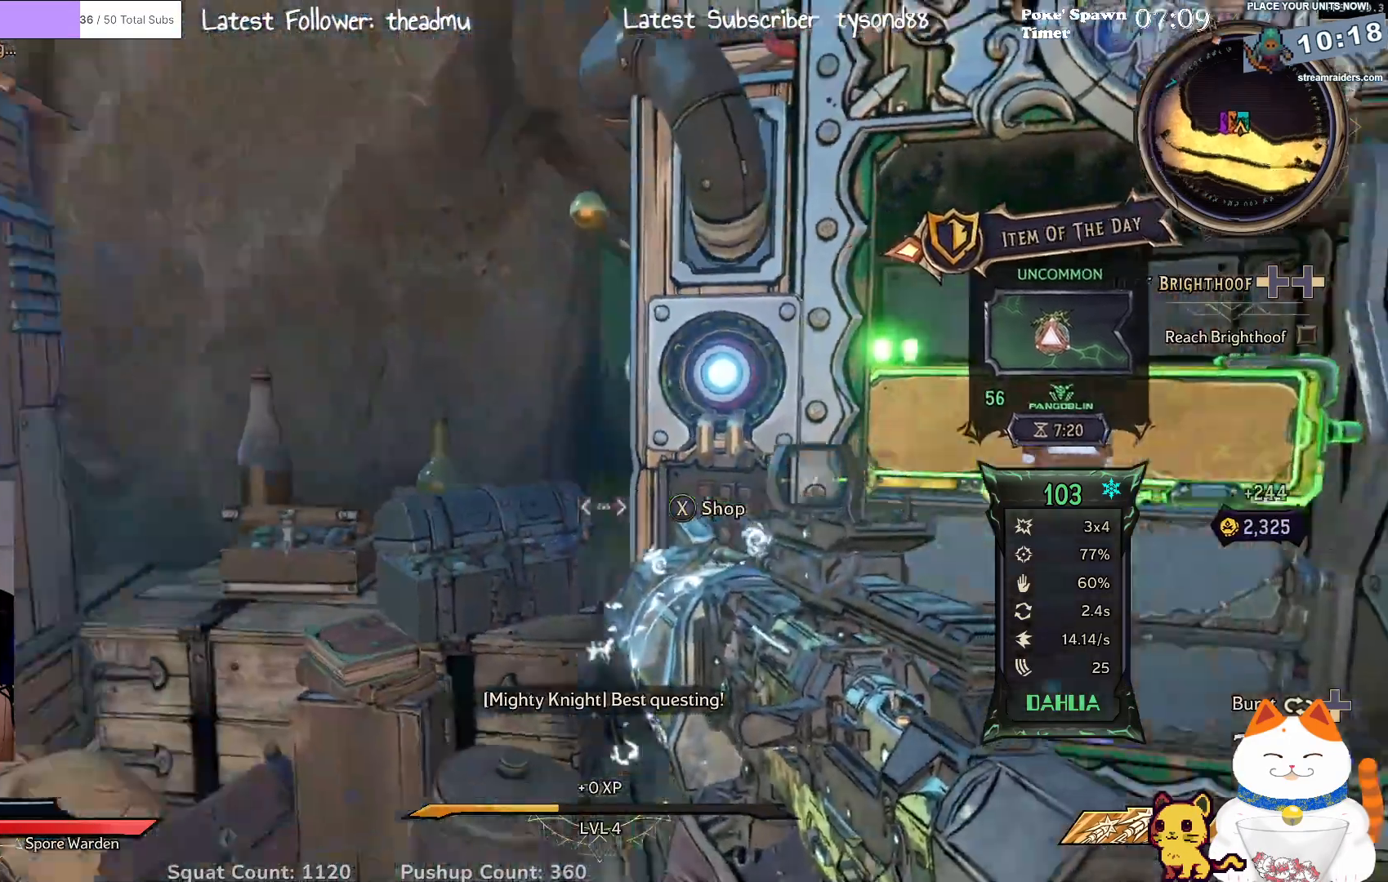
{"buttons": [], "left_stick": "center", "right_stick": "center", "events": [[233, "right_stick", "center"], [283, "left_stick", "down-right"], [400, "left_stick", "center"]]}
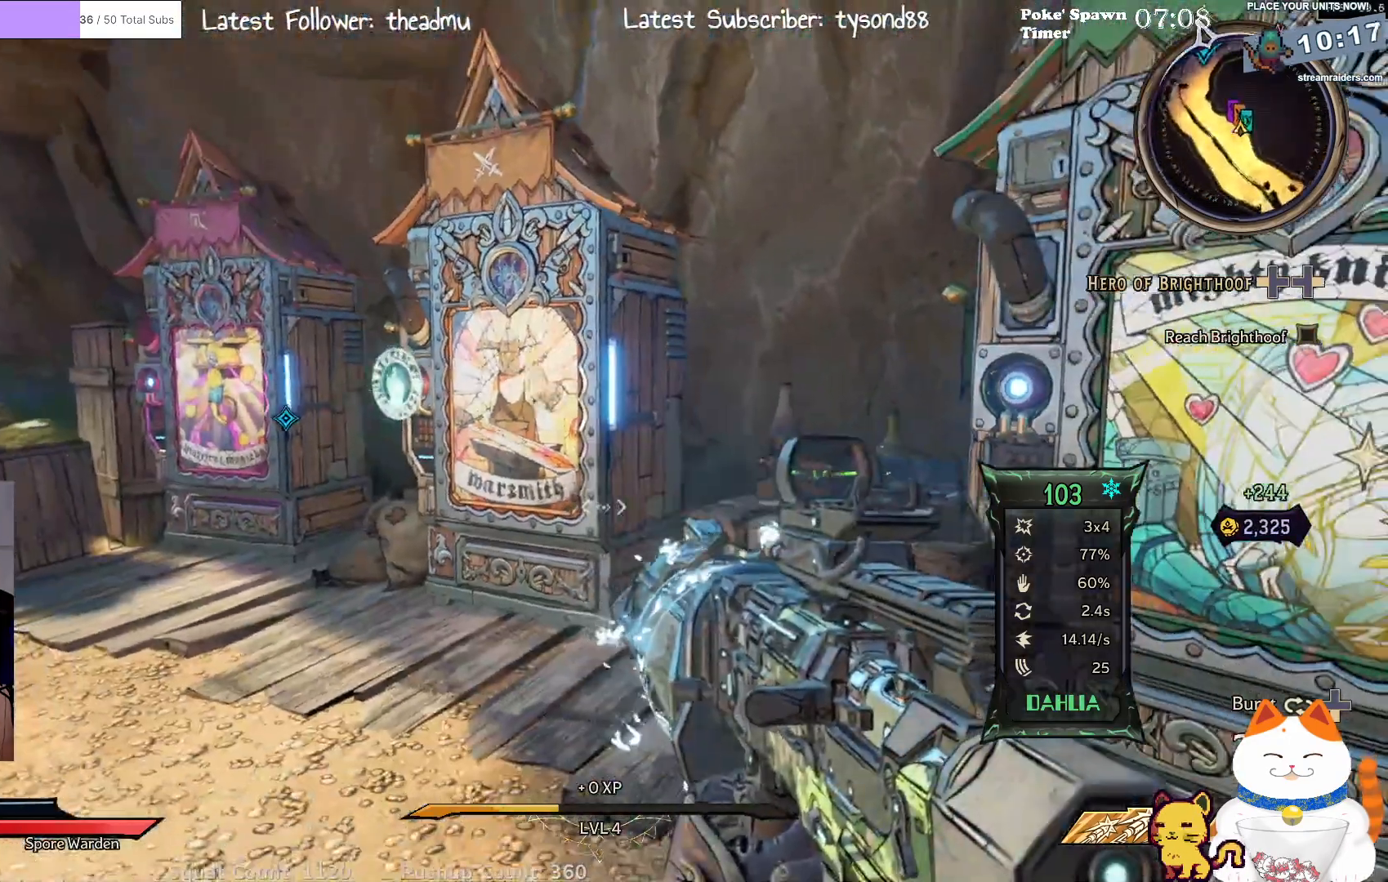
{"buttons": [], "left_stick": "left", "right_stick": "center", "events": [[400, "left_stick", "left"]]}
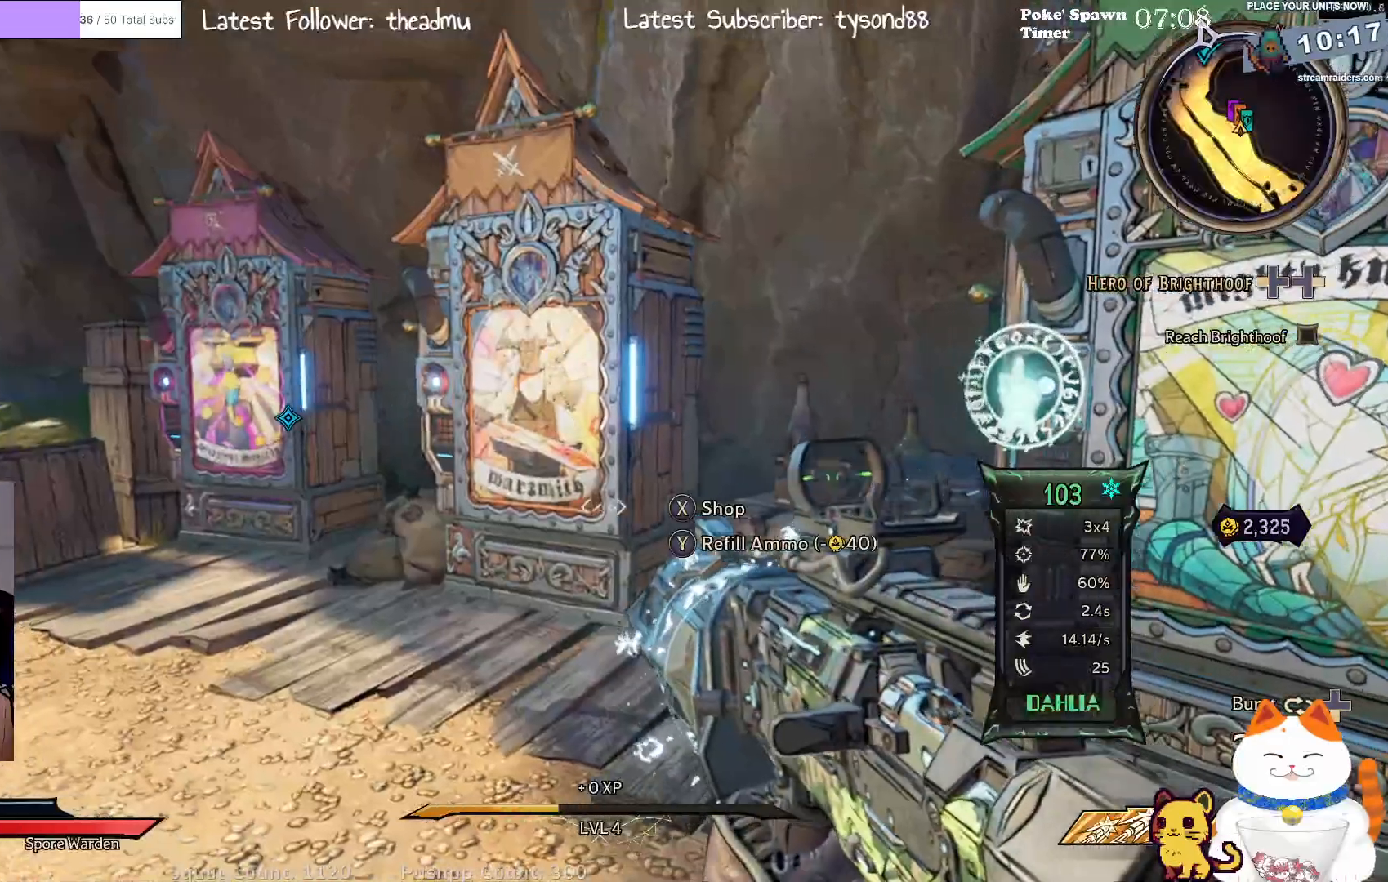
{"buttons": [], "left_stick": "center", "right_stick": "center", "events": [[200, "left_stick", "center"]]}
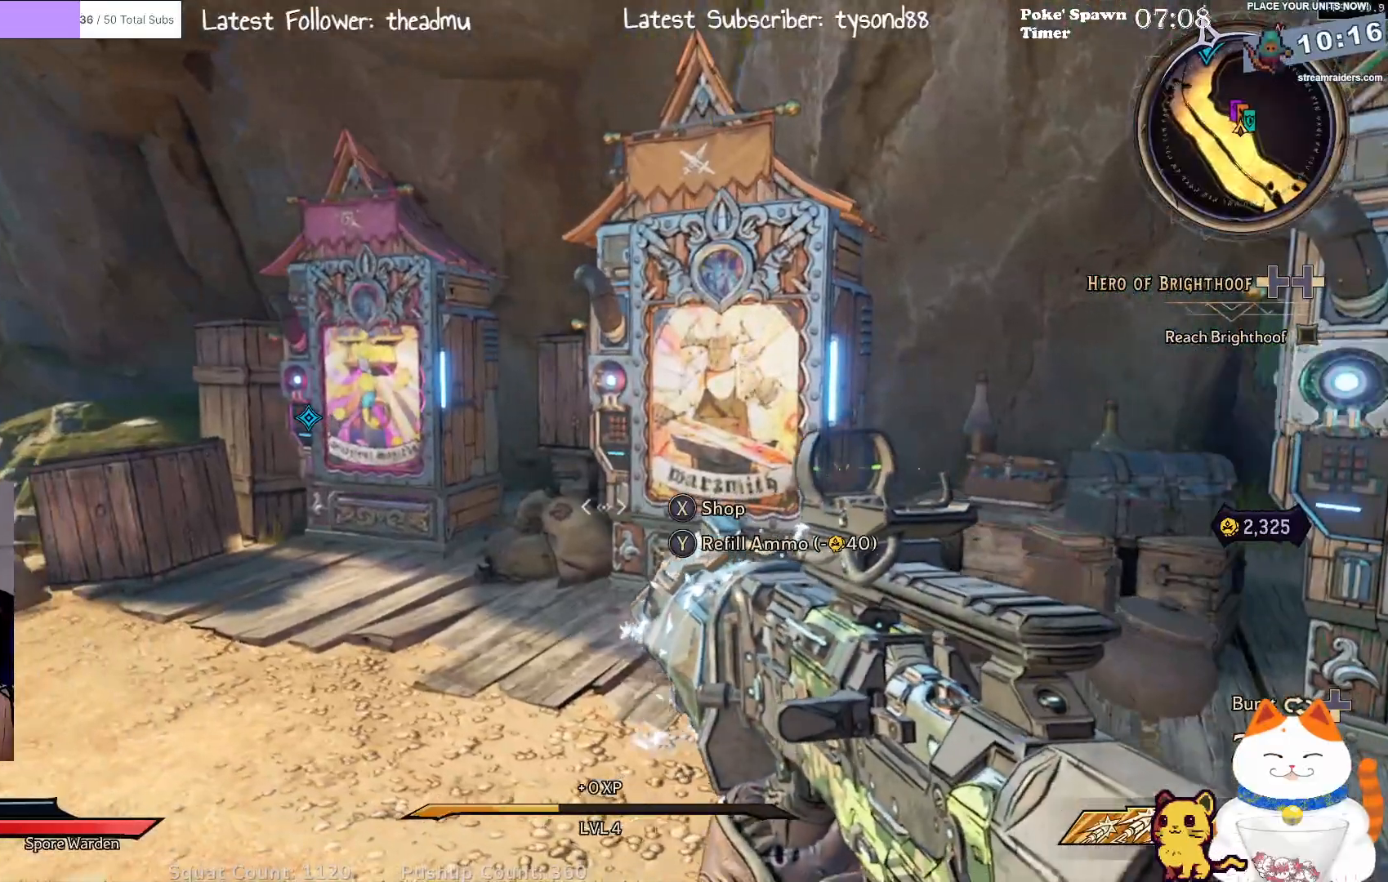
{"buttons": [], "left_stick": "center", "right_stick": "left", "events": [[383, "right_stick", "left"]]}
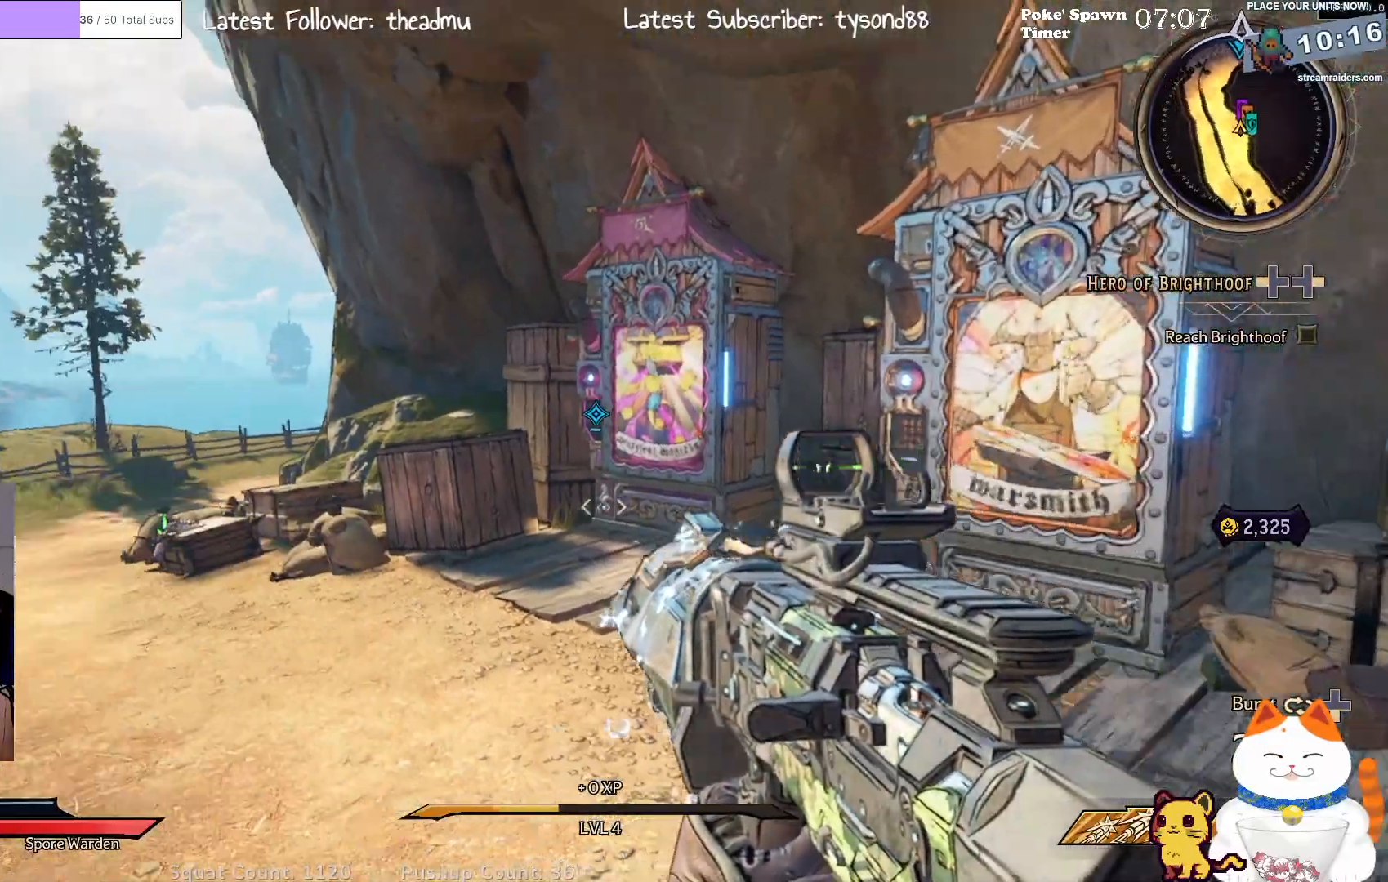
{"buttons": [], "left_stick": "center", "right_stick": "center", "events": [[83, "right_stick", "center"]]}
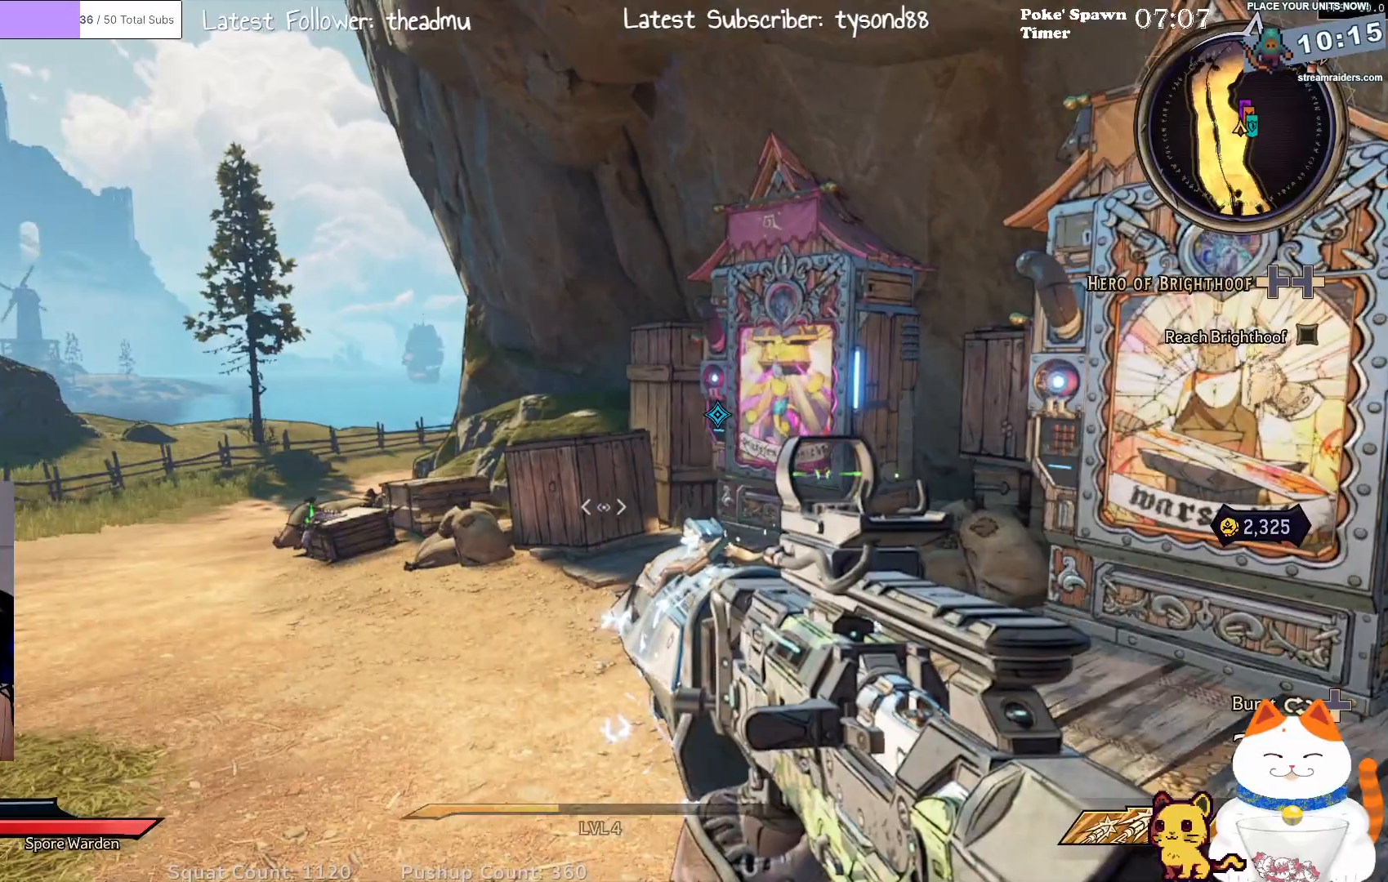
{"buttons": [], "left_stick": "left", "right_stick": "center", "events": [[33, "right_stick", "right"], [133, "left_stick", "up"], [283, "right_stick", "center"], [433, "left_stick", "left"]]}
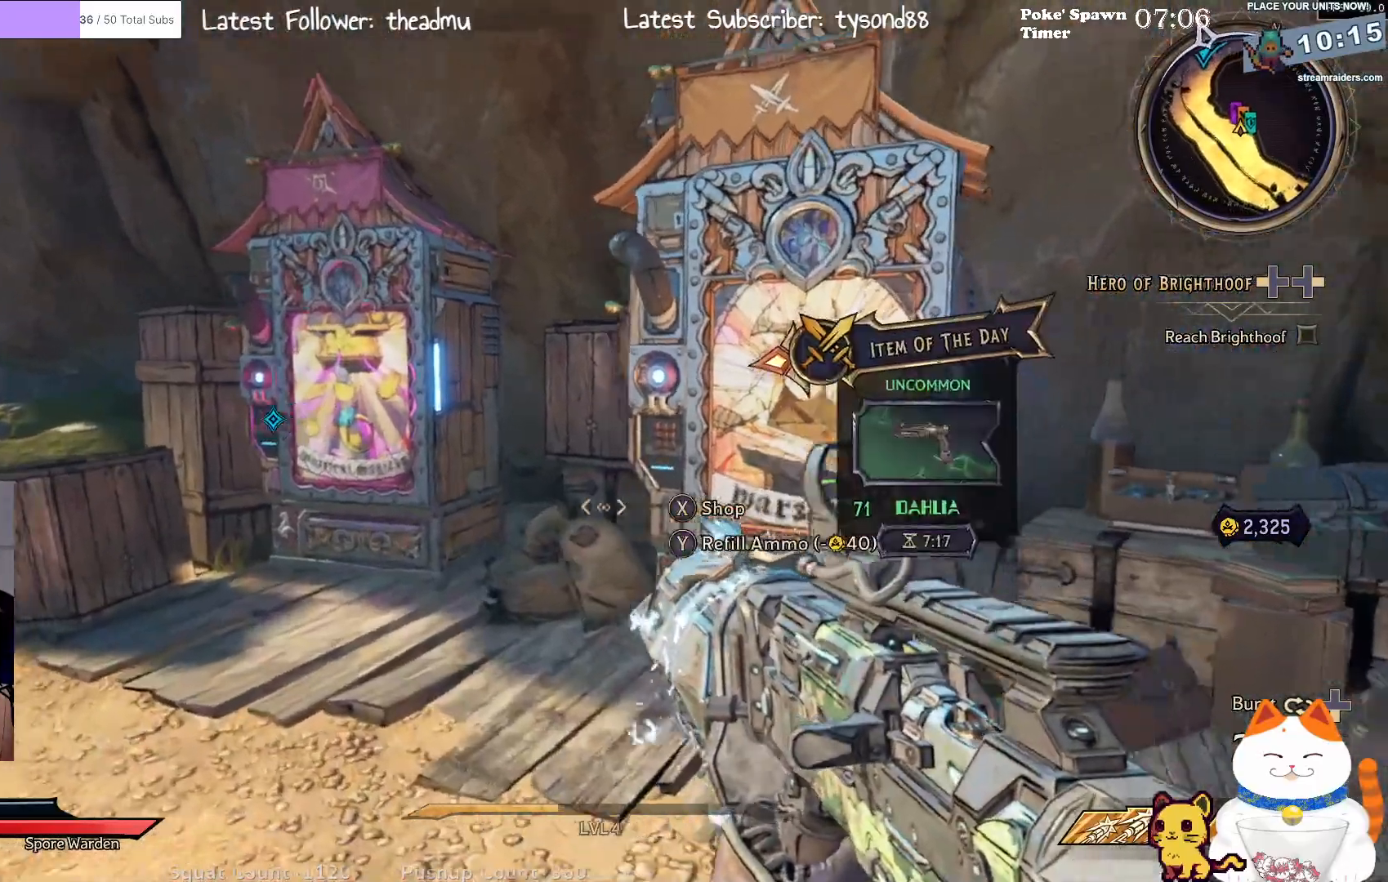
{"buttons": [], "left_stick": "up-left", "right_stick": "center", "events": [[250, "right_stick", "right"], [283, "left_stick", "up-left"], [483, "right_stick", "center"]]}
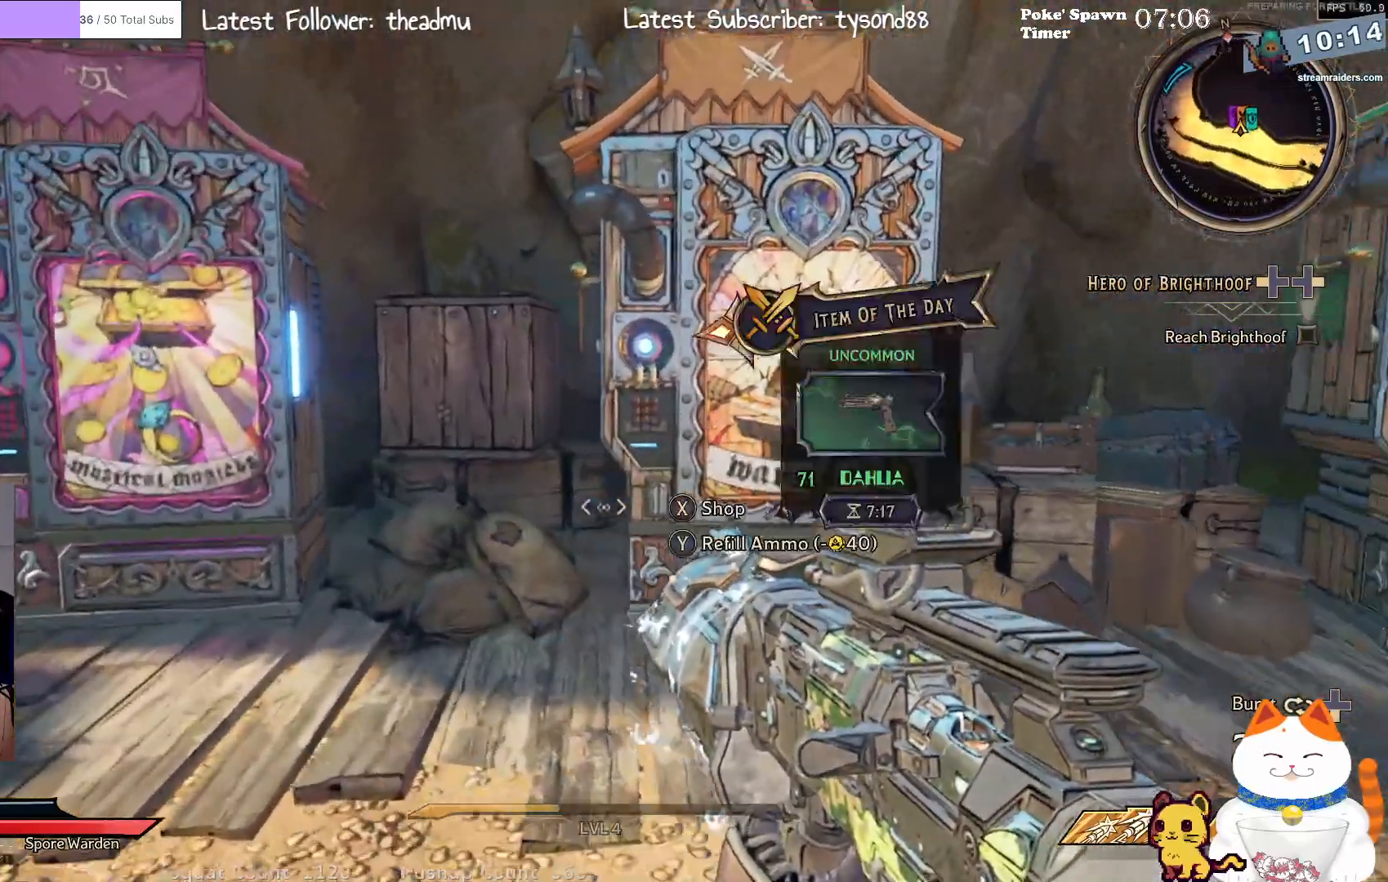
{"buttons": [], "left_stick": "up", "right_stick": "center", "events": [[183, "left_stick", "left"], [267, "right_stick", "left"], [433, "left_stick", "up"], [467, "right_stick", "center"]]}